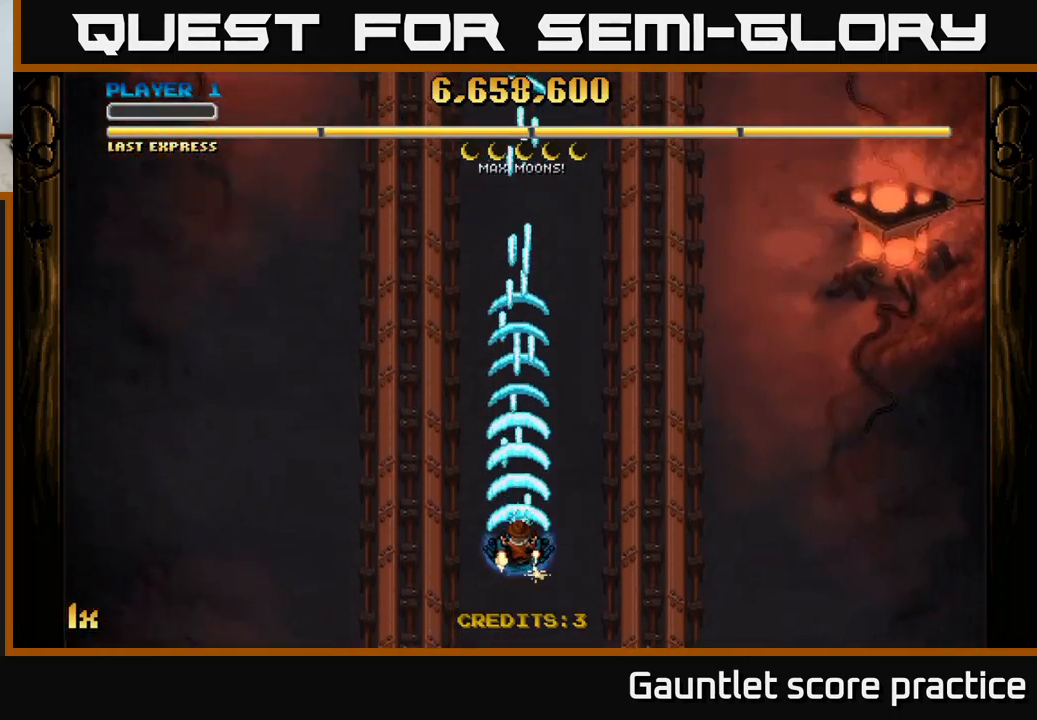
Gameplay with a controller (Xbox layout); each line is a JSON object with the inputs held at the frame after it. "events" lists button and stick changes between this image and that frame as [ms after this image, input, new state], when the widget could be followed in between. Not read: right_stick.
{"buttons": ["A"], "left_stick": "center", "events": [[100, "left_stick", "down"], [334, "left_stick", "center"]]}
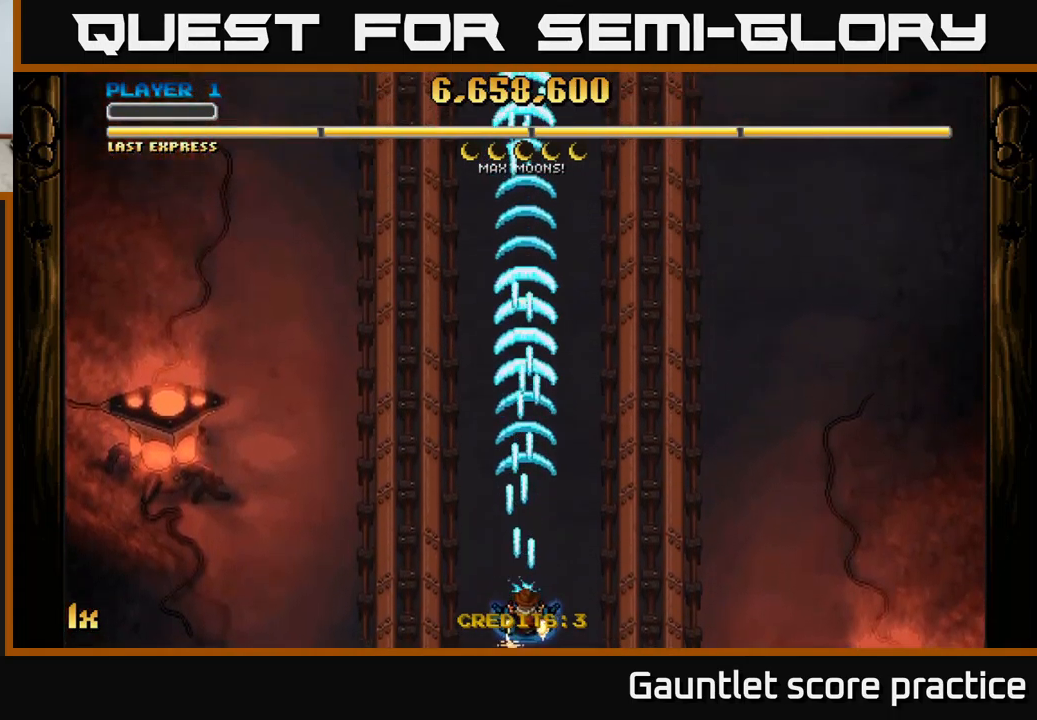
{"buttons": ["A"], "left_stick": "center", "events": []}
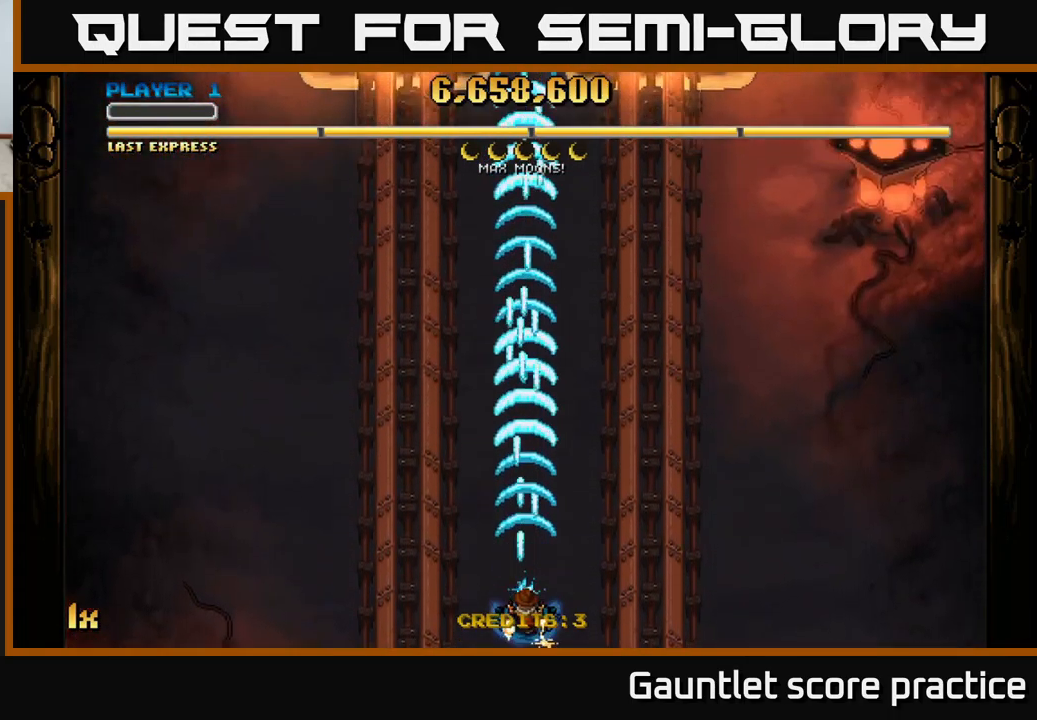
{"buttons": ["A"], "left_stick": "center", "events": []}
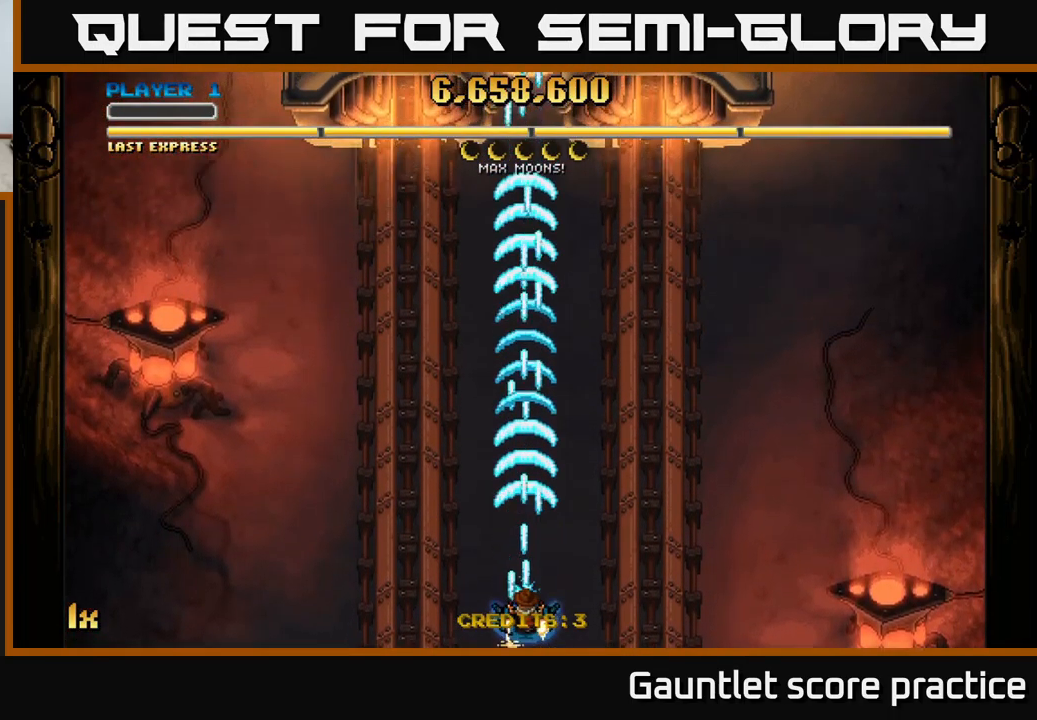
{"buttons": ["A"], "left_stick": "up", "events": [[284, "left_stick", "down"], [500, "left_stick", "up"]]}
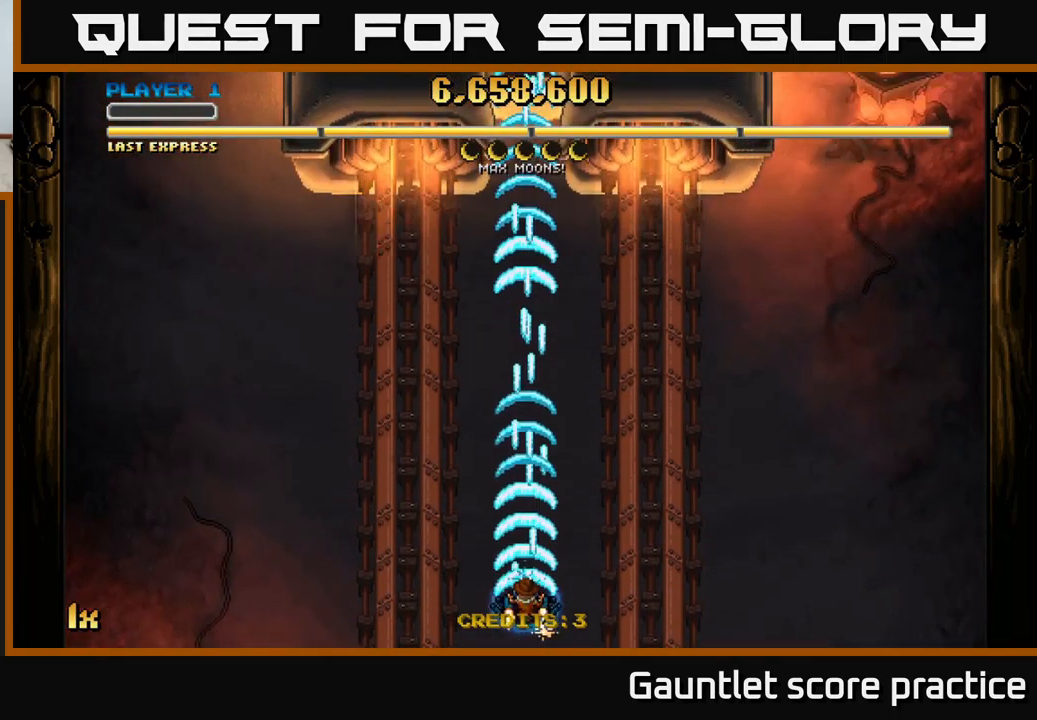
{"buttons": ["A"], "left_stick": "center", "events": [[34, "X", "down"], [184, "X", "up"], [417, "left_stick", "center"]]}
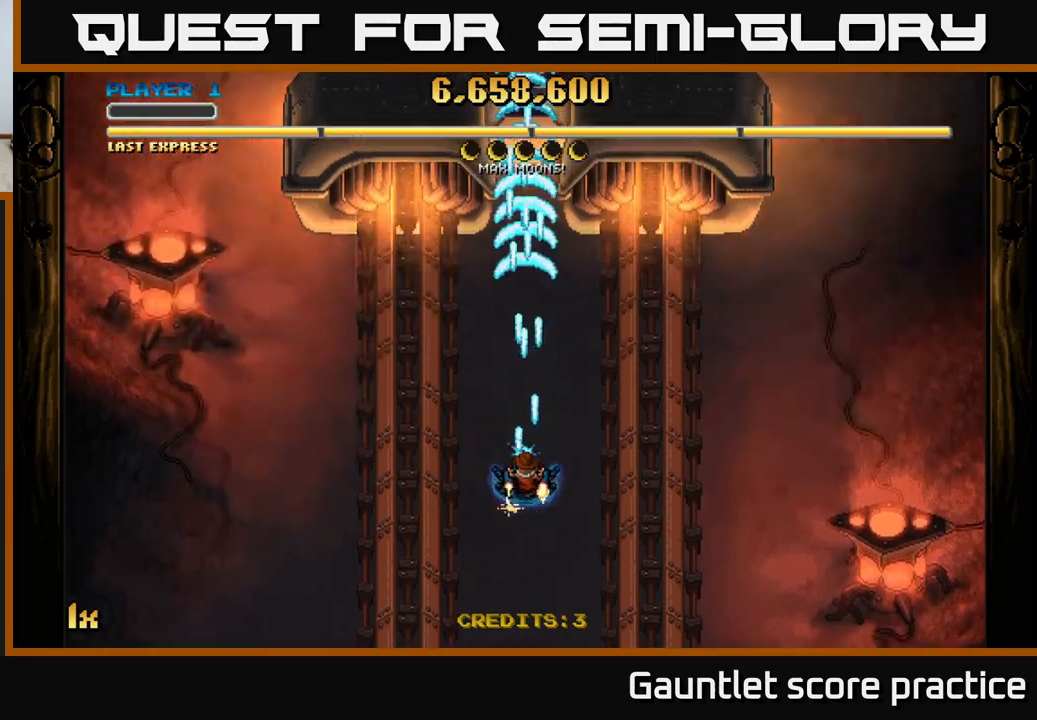
{"buttons": ["A"], "left_stick": "down-right", "events": [[133, "left_stick", "down"], [467, "left_stick", "down-right"]]}
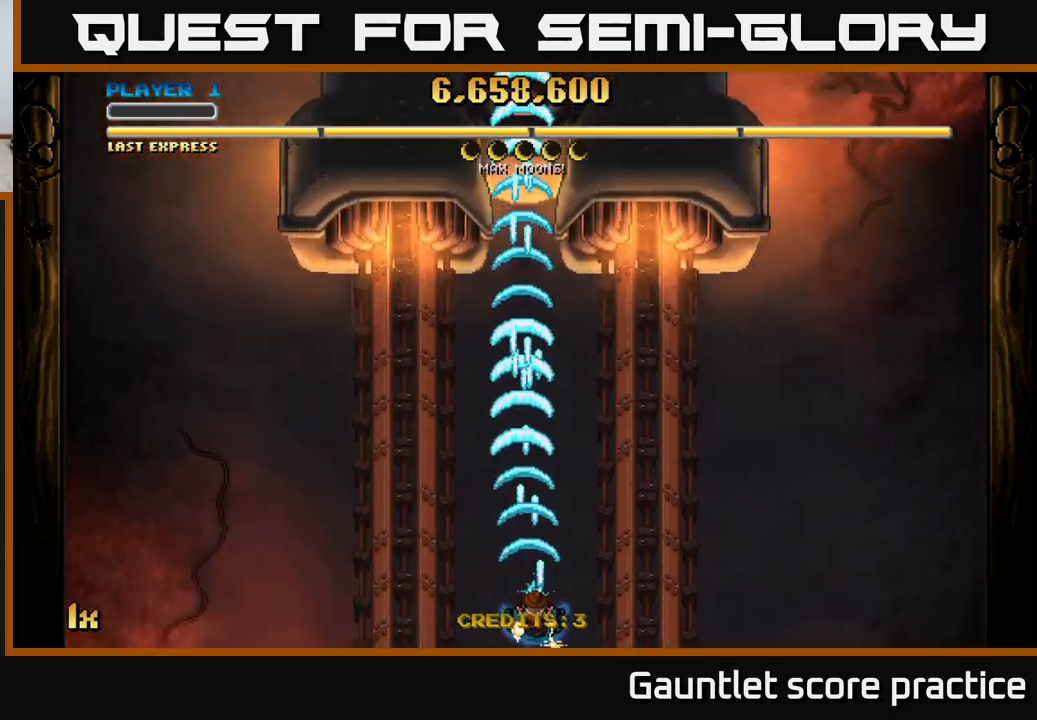
{"buttons": ["A", "X"], "left_stick": "up", "events": [[167, "left_stick", "right"], [367, "left_stick", "up"], [433, "X", "down"]]}
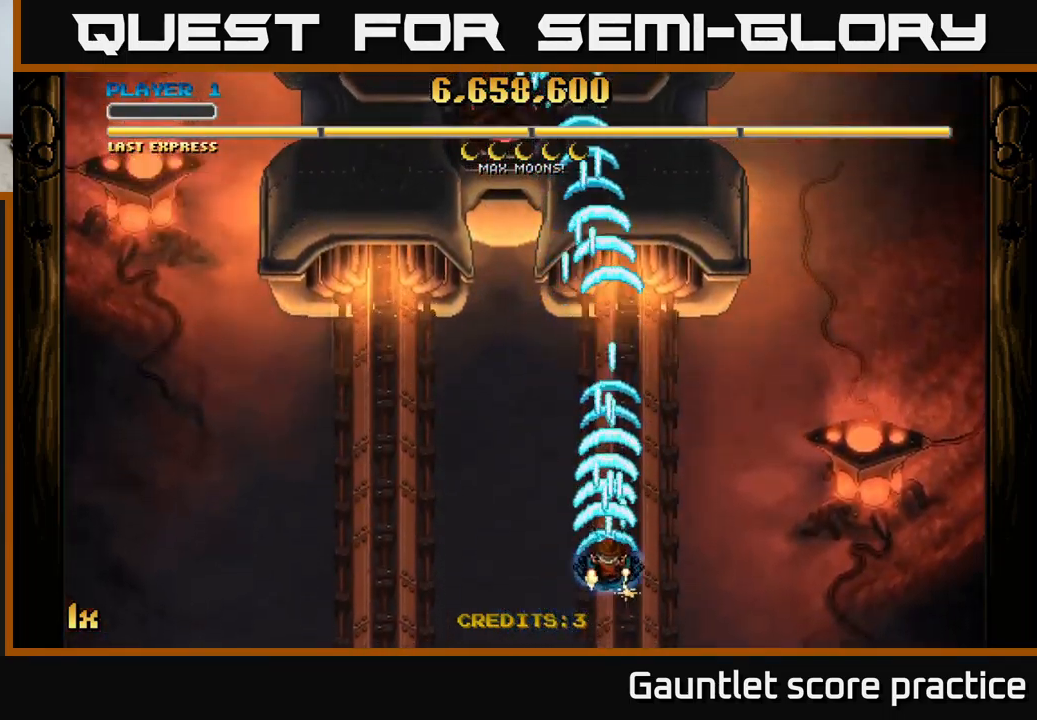
{"buttons": ["A"], "left_stick": "down", "events": [[67, "X", "up"], [250, "left_stick", "center"], [333, "left_stick", "down"]]}
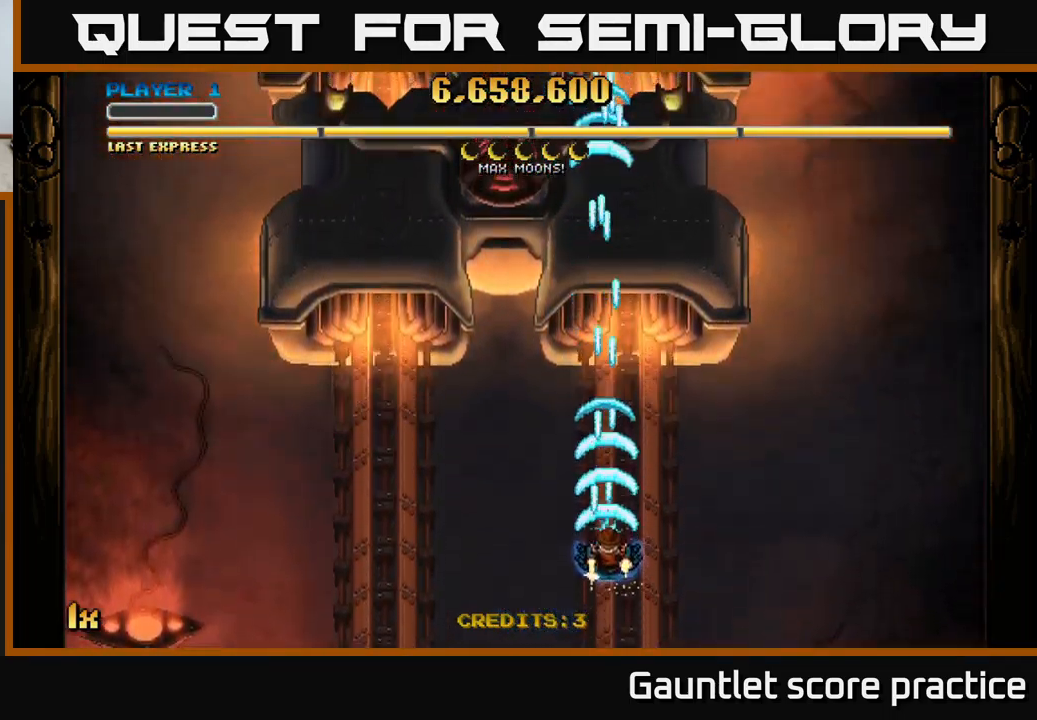
{"buttons": ["A"], "left_stick": "up", "events": [[350, "left_stick", "up"], [383, "X", "down"], [483, "X", "up"]]}
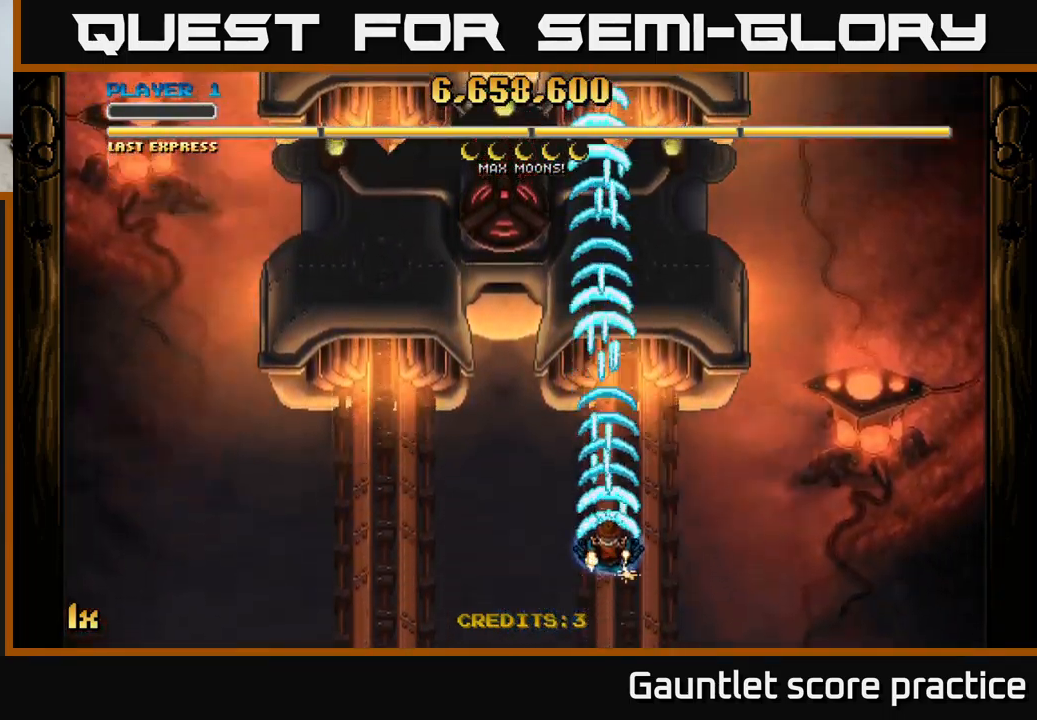
{"buttons": ["A"], "left_stick": "center", "events": [[100, "left_stick", "center"]]}
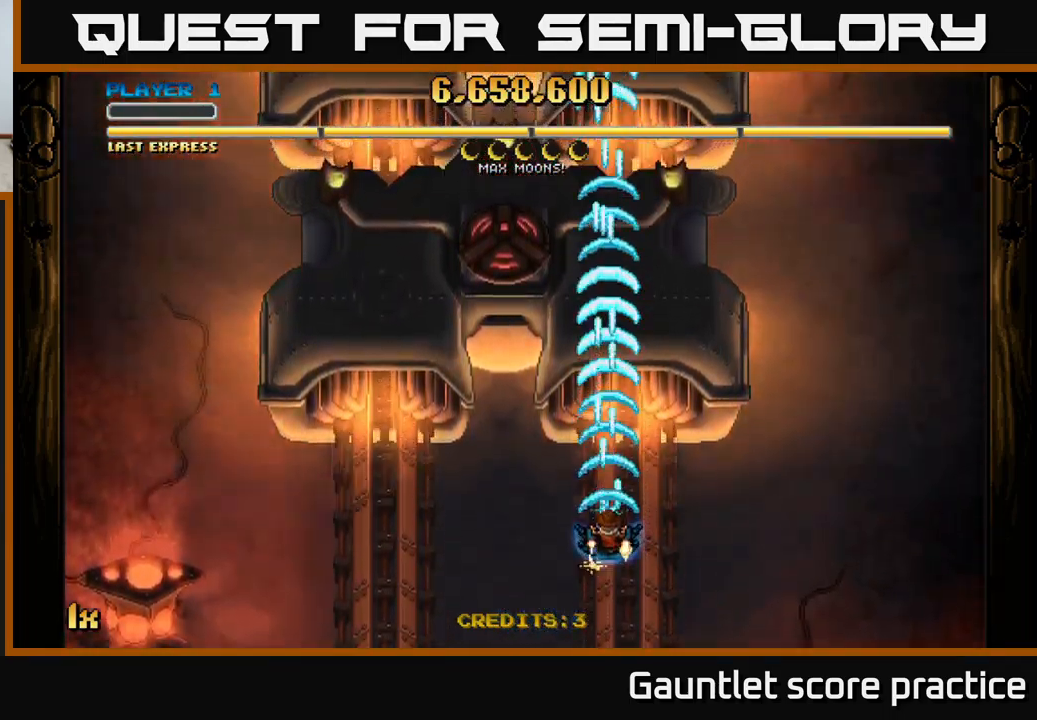
{"buttons": ["A"], "left_stick": "center", "events": [[17, "left_stick", "down"], [200, "left_stick", "down-right"], [450, "left_stick", "center"]]}
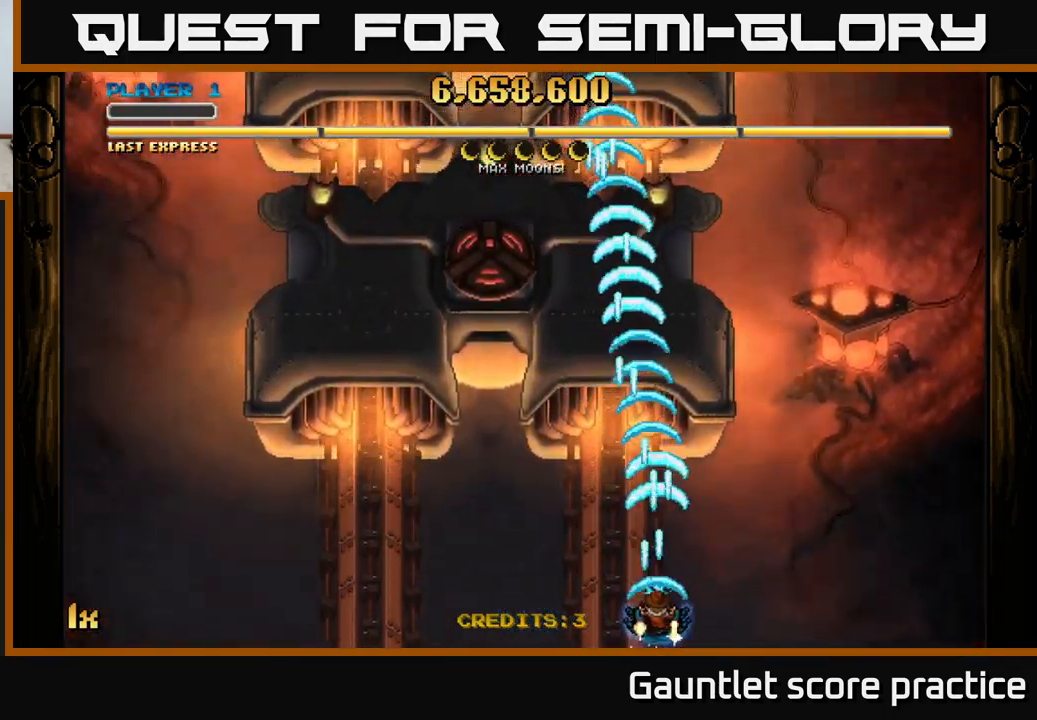
{"buttons": ["A"], "left_stick": "center", "events": []}
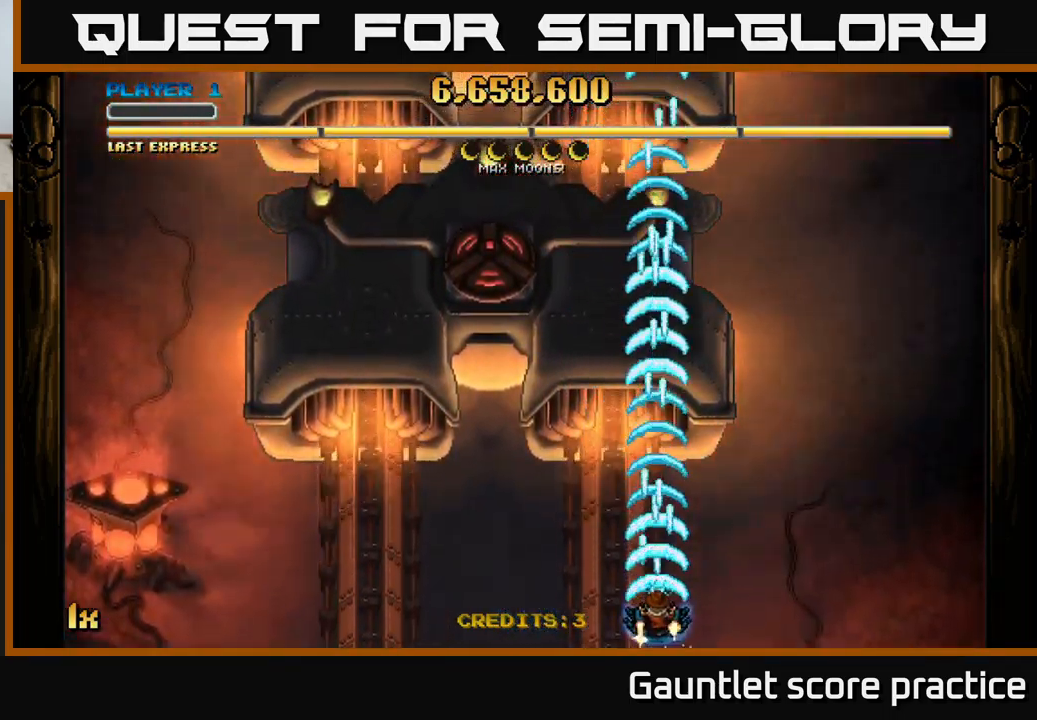
{"buttons": ["A"], "left_stick": "center", "events": []}
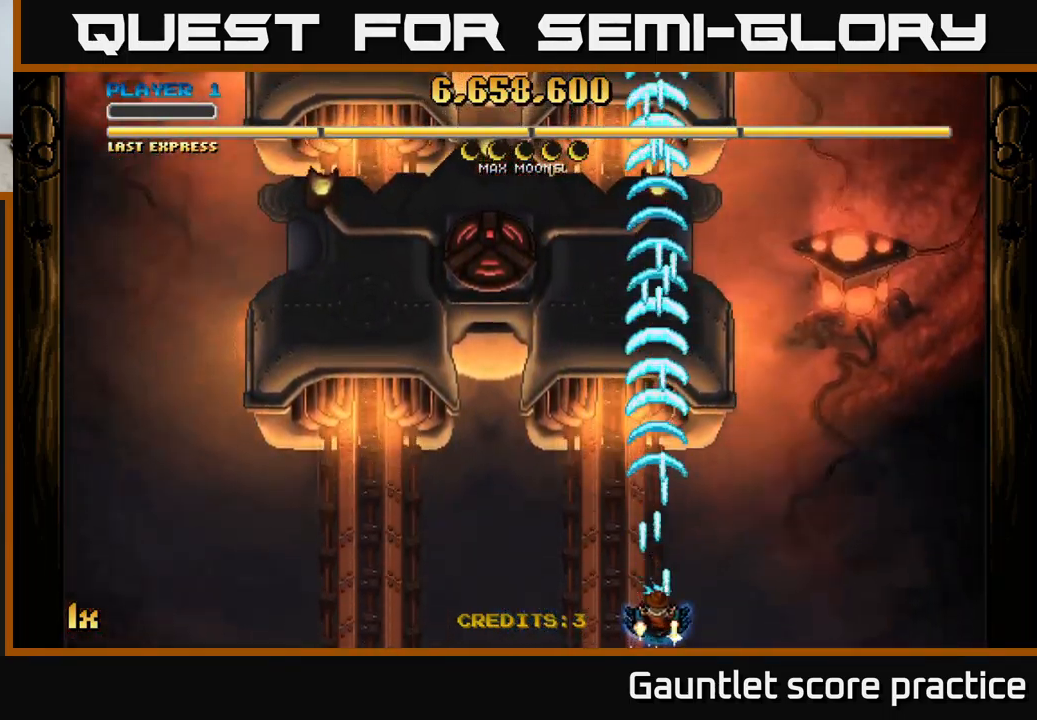
{"buttons": ["A"], "left_stick": "left", "events": [[500, "left_stick", "left"]]}
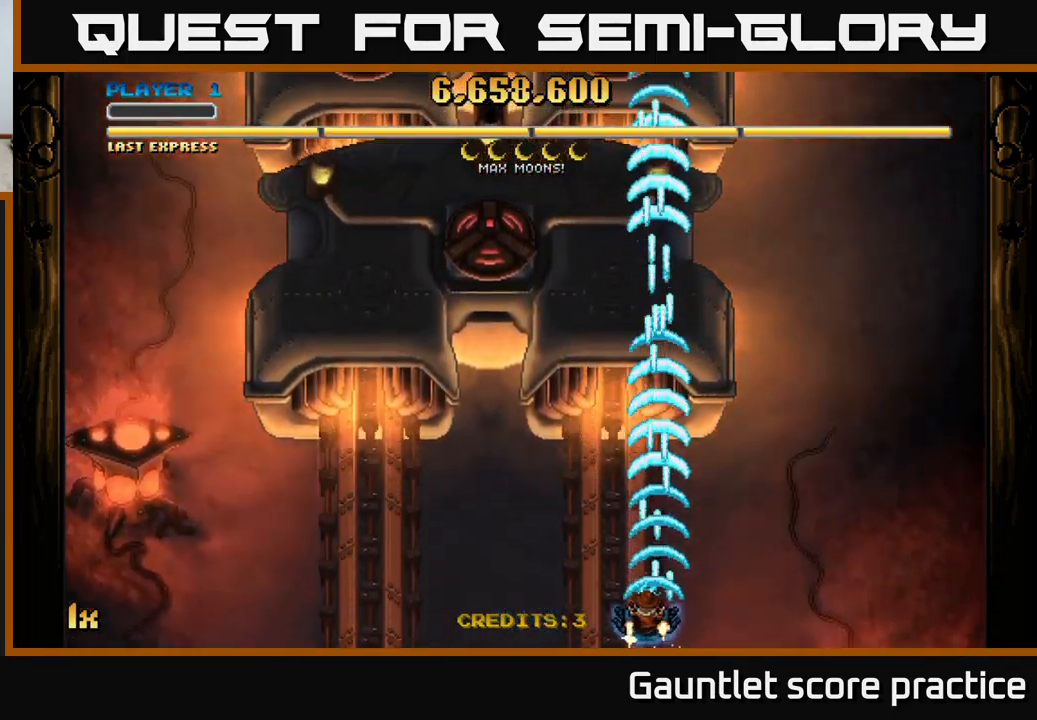
{"buttons": ["A"], "left_stick": "down-right", "events": [[217, "left_stick", "up-left"], [416, "left_stick", "center"], [516, "left_stick", "down-right"]]}
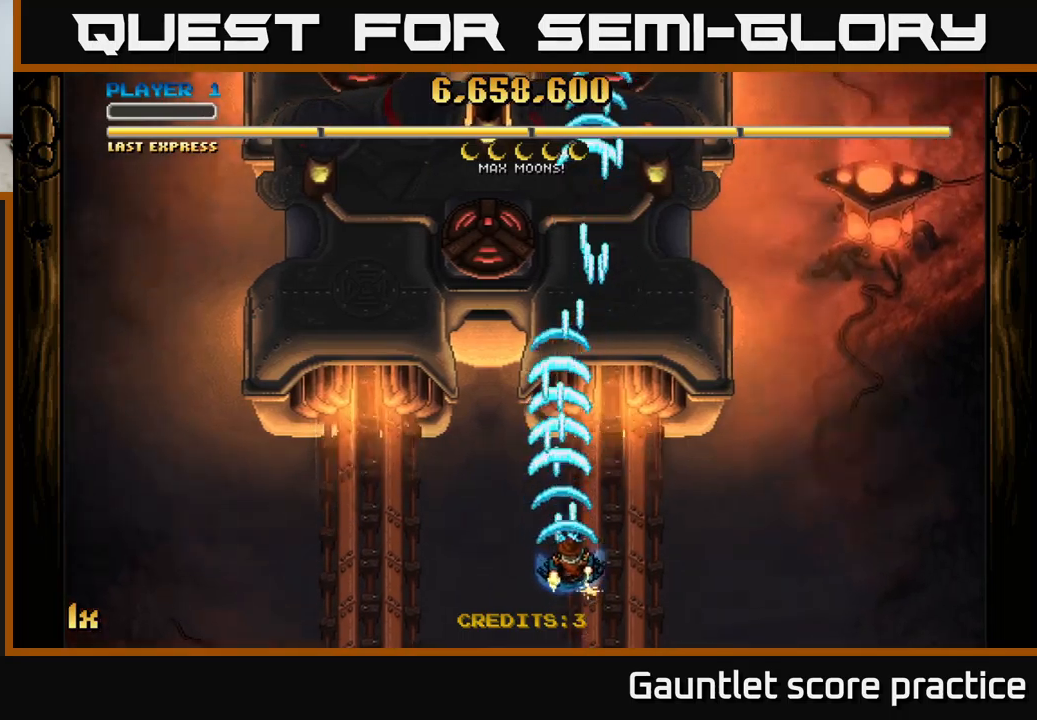
{"buttons": ["A"], "left_stick": "left", "events": [[233, "left_stick", "left"]]}
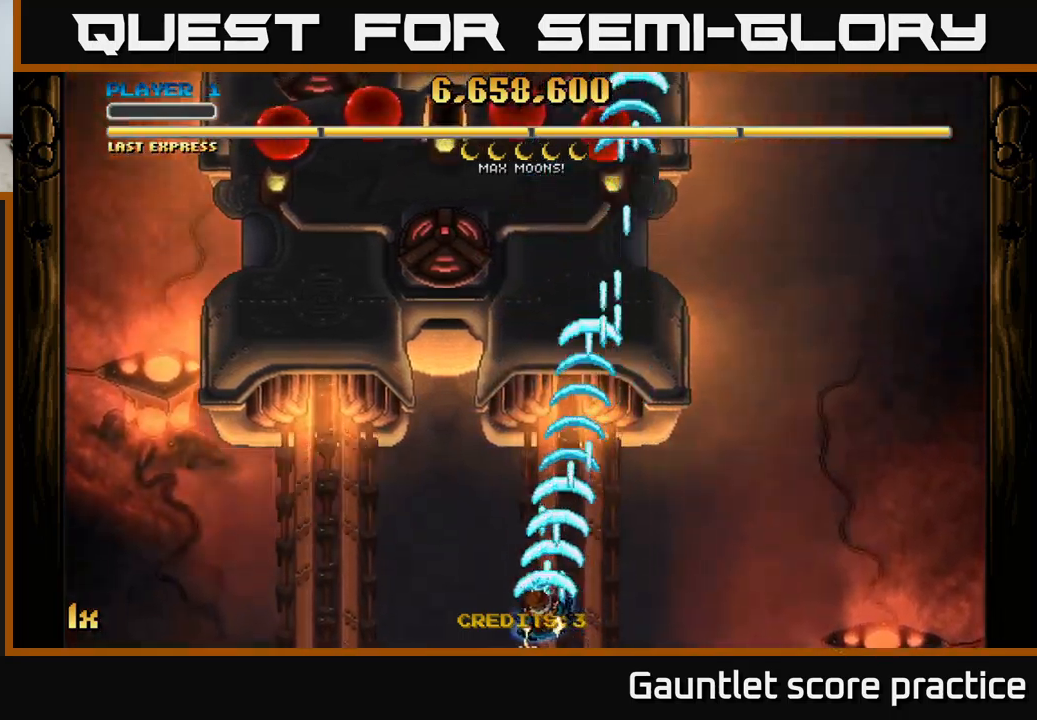
{"buttons": ["A"], "left_stick": "left", "events": [[117, "left_stick", "center"], [167, "left_stick", "right"], [350, "left_stick", "left"]]}
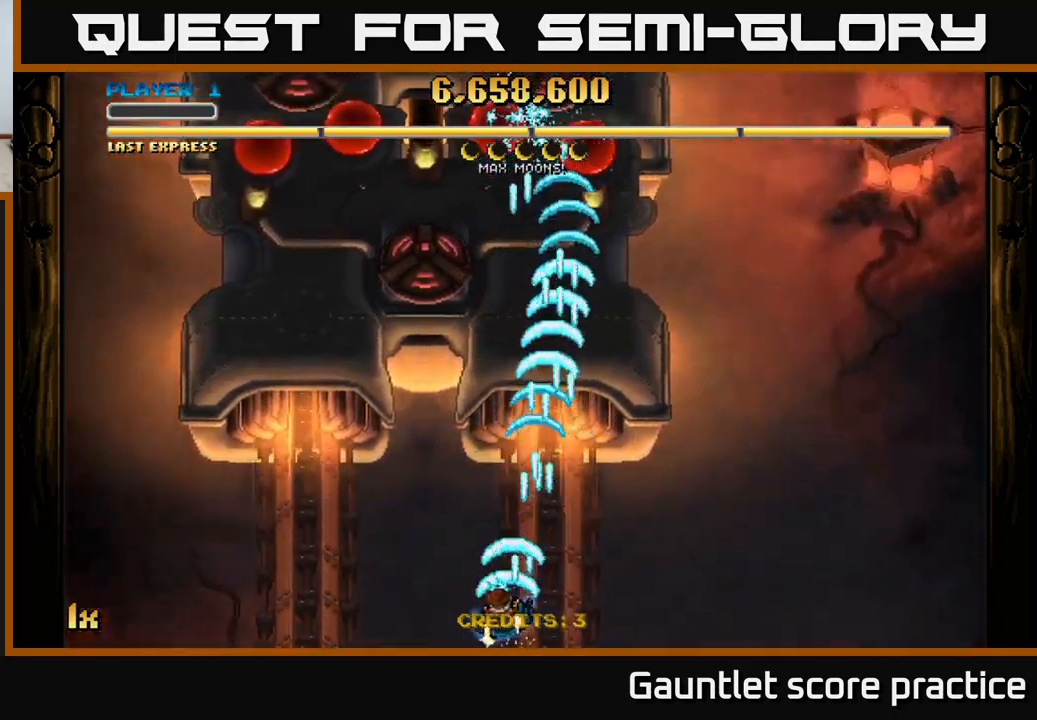
{"buttons": ["A"], "left_stick": "left", "events": []}
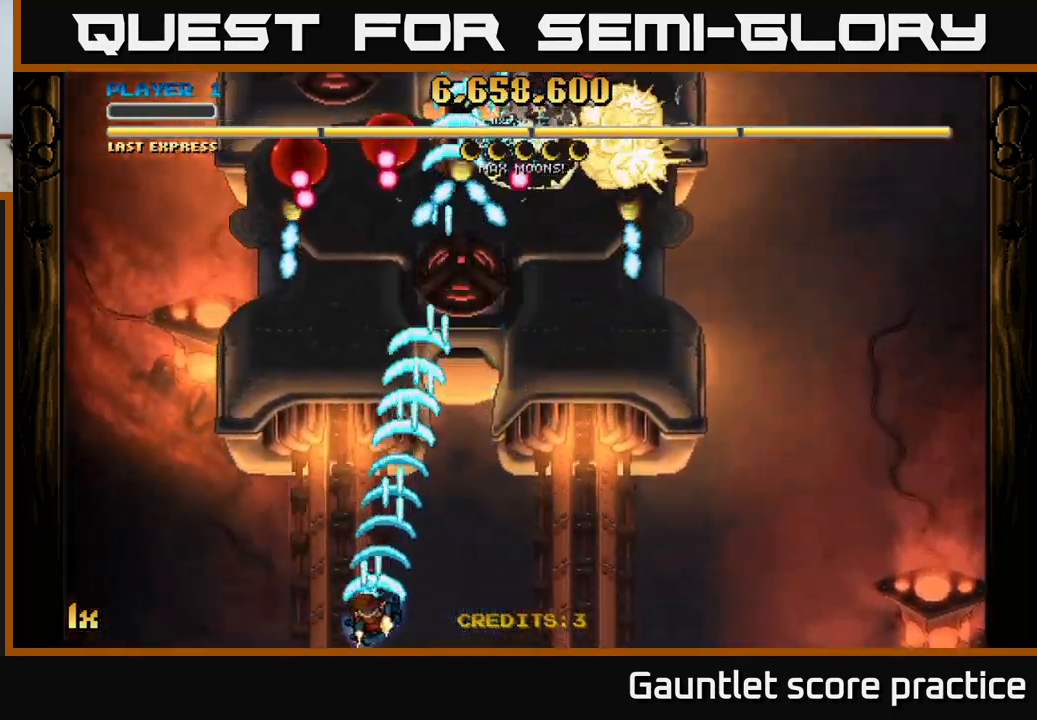
{"buttons": ["A"], "left_stick": "right", "events": [[300, "left_stick", "right"]]}
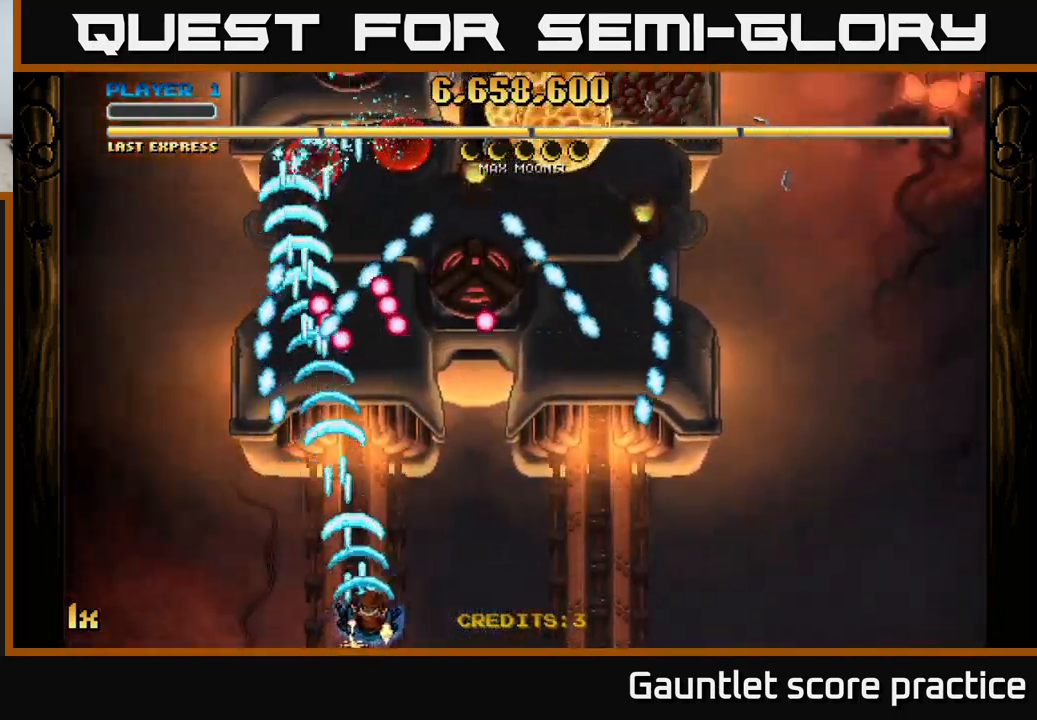
{"buttons": ["A"], "left_stick": "right", "events": []}
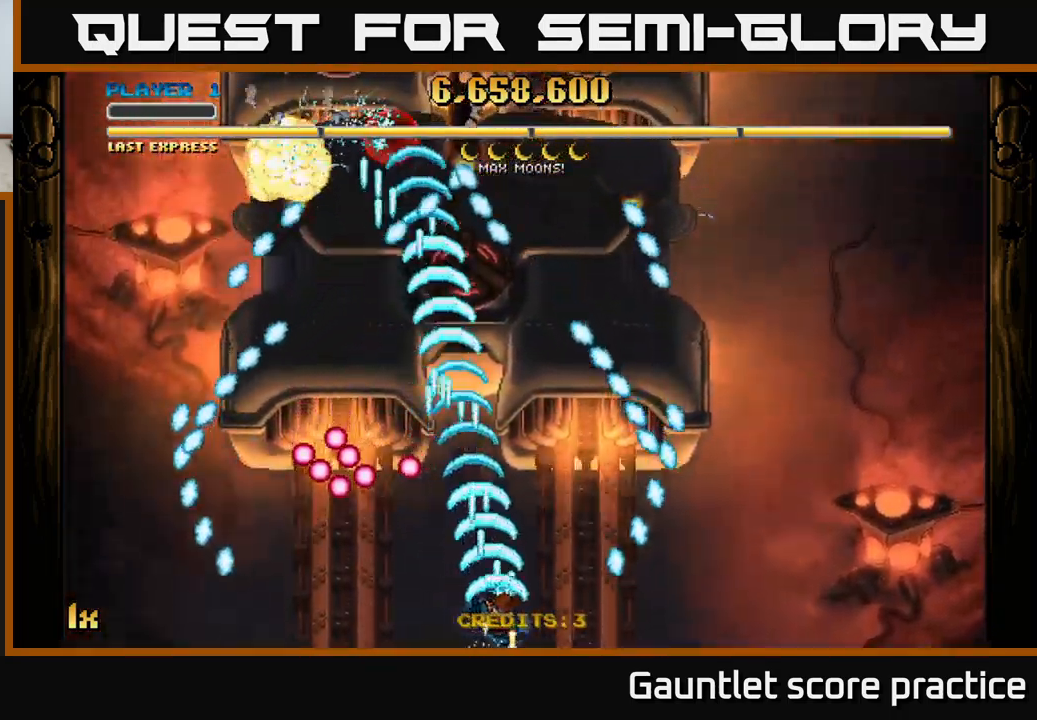
{"buttons": ["A"], "left_stick": "up-right", "events": [[67, "left_stick", "up-right"], [267, "left_stick", "up-left"], [483, "left_stick", "up-right"]]}
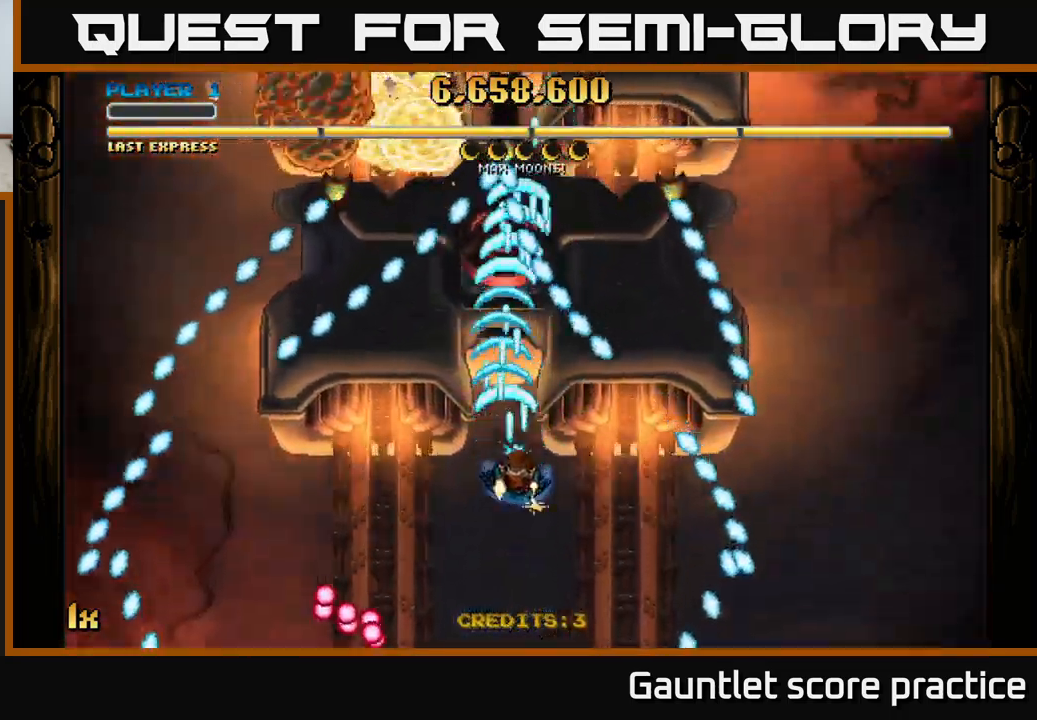
{"buttons": ["A"], "left_stick": "up", "events": [[100, "left_stick", "down-right"], [283, "left_stick", "center"], [483, "left_stick", "up"]]}
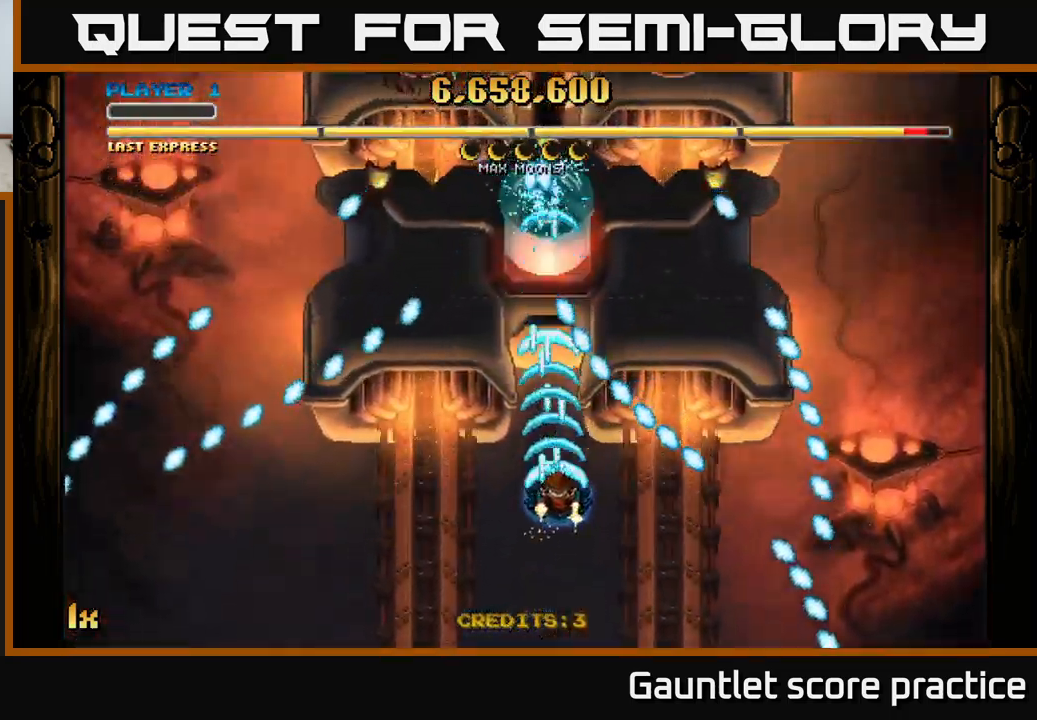
{"buttons": ["A"], "left_stick": "right", "events": [[433, "left_stick", "right"]]}
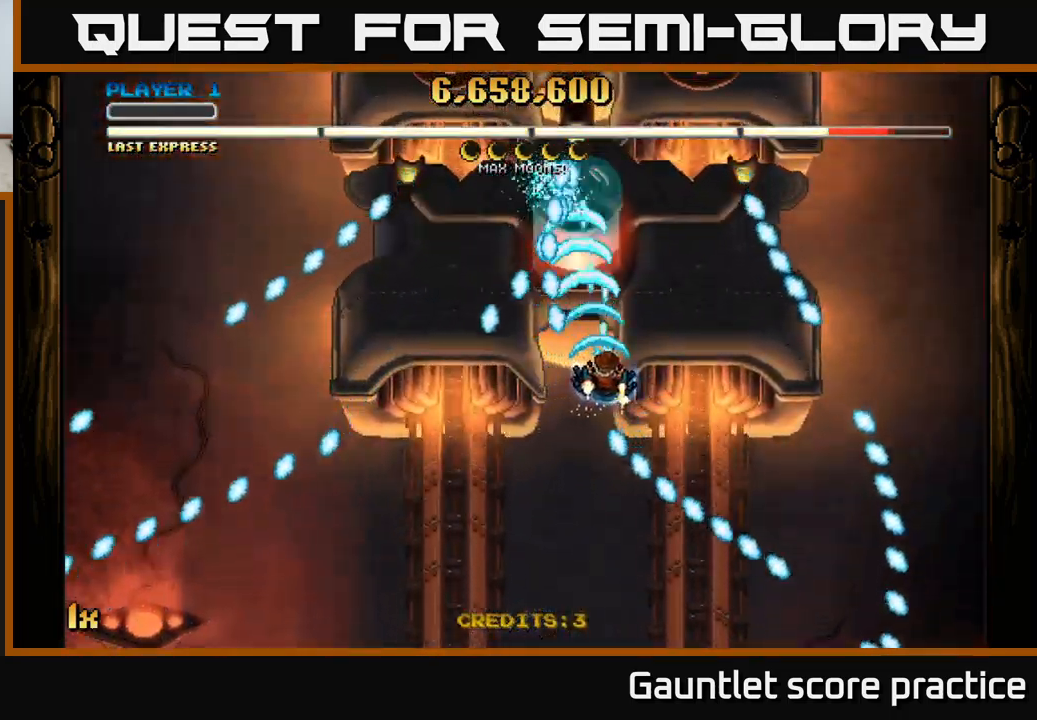
{"buttons": ["A"], "left_stick": "center", "events": [[167, "left_stick", "up"], [267, "left_stick", "center"]]}
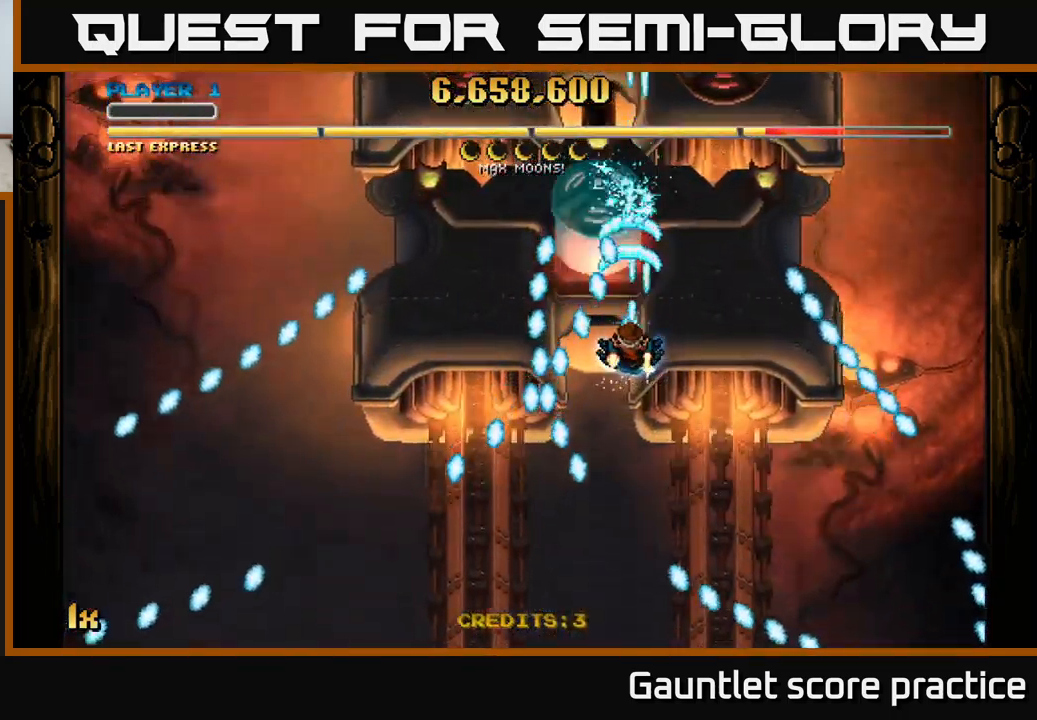
{"buttons": ["A"], "left_stick": "up-left", "events": [[50, "left_stick", "down"], [250, "left_stick", "right"], [317, "left_stick", "up-right"], [467, "left_stick", "up-left"]]}
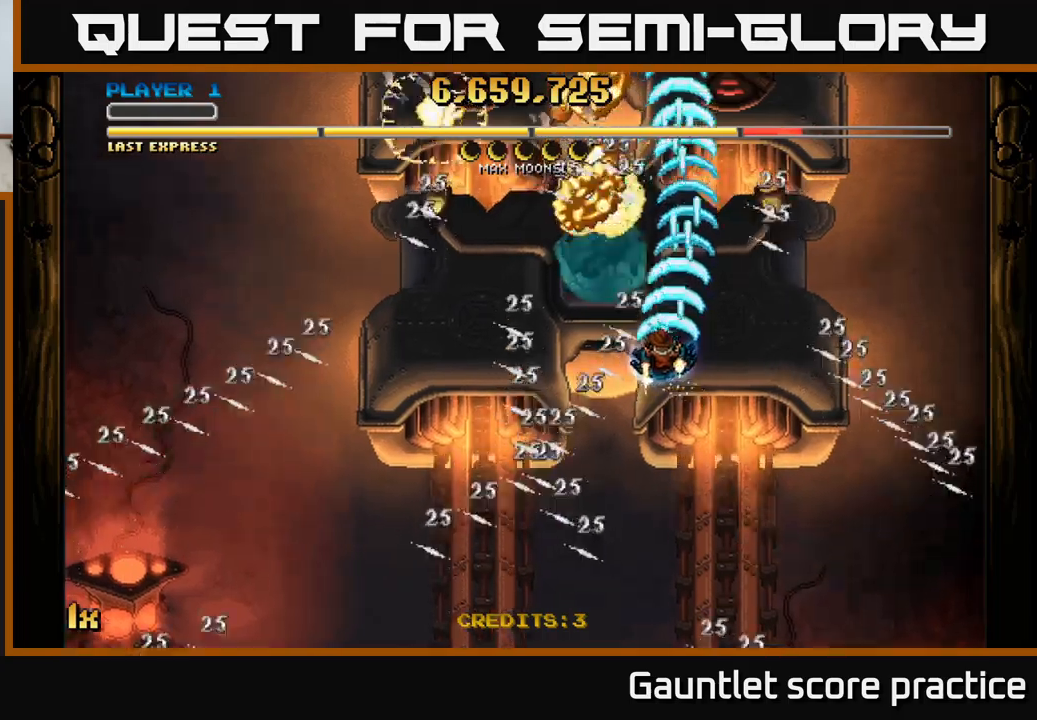
{"buttons": ["A"], "left_stick": "up", "events": [[34, "left_stick", "left"], [284, "left_stick", "up"]]}
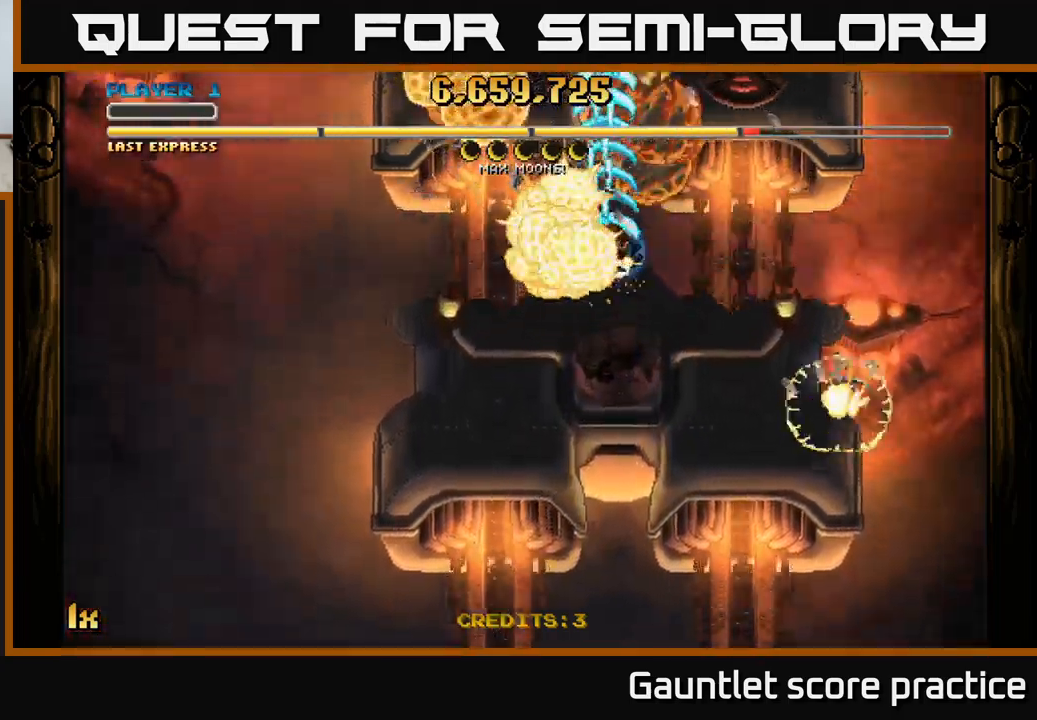
{"buttons": [], "left_stick": "up", "events": [[234, "A", "up"]]}
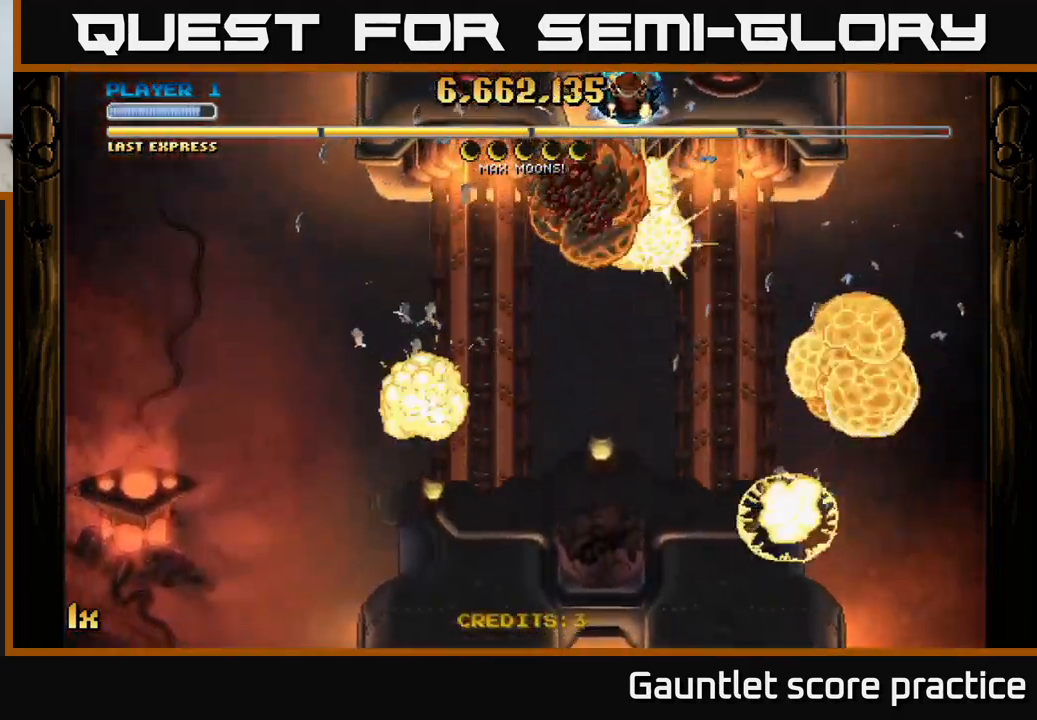
{"buttons": [], "left_stick": "down", "events": [[67, "left_stick", "left"], [150, "left_stick", "down"]]}
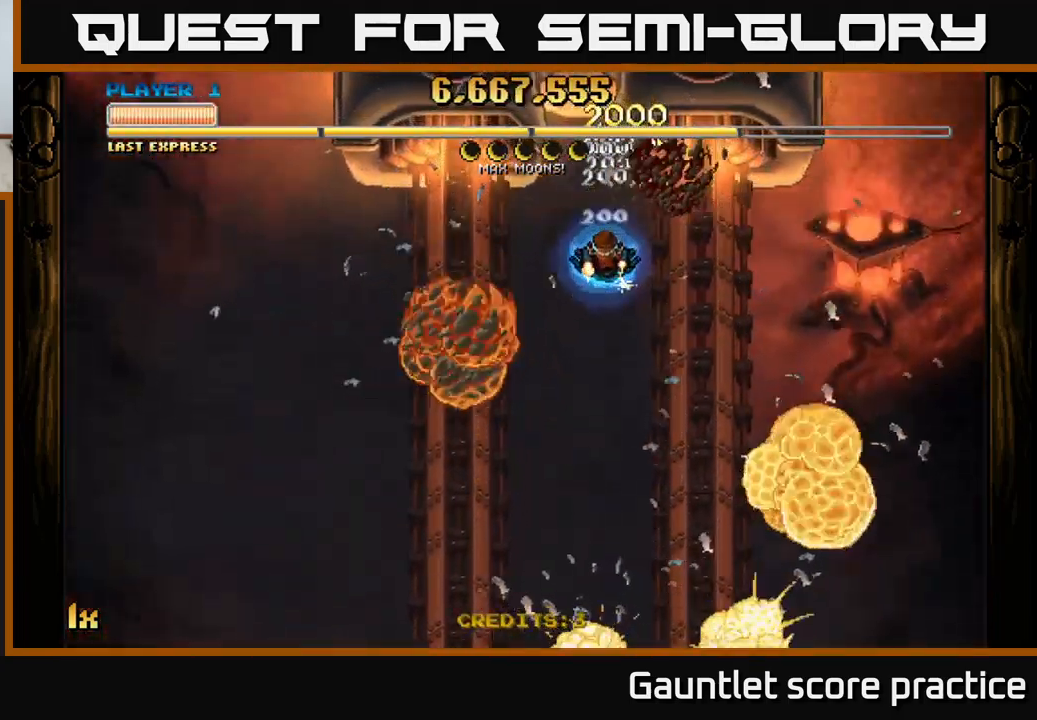
{"buttons": [], "left_stick": "down", "events": []}